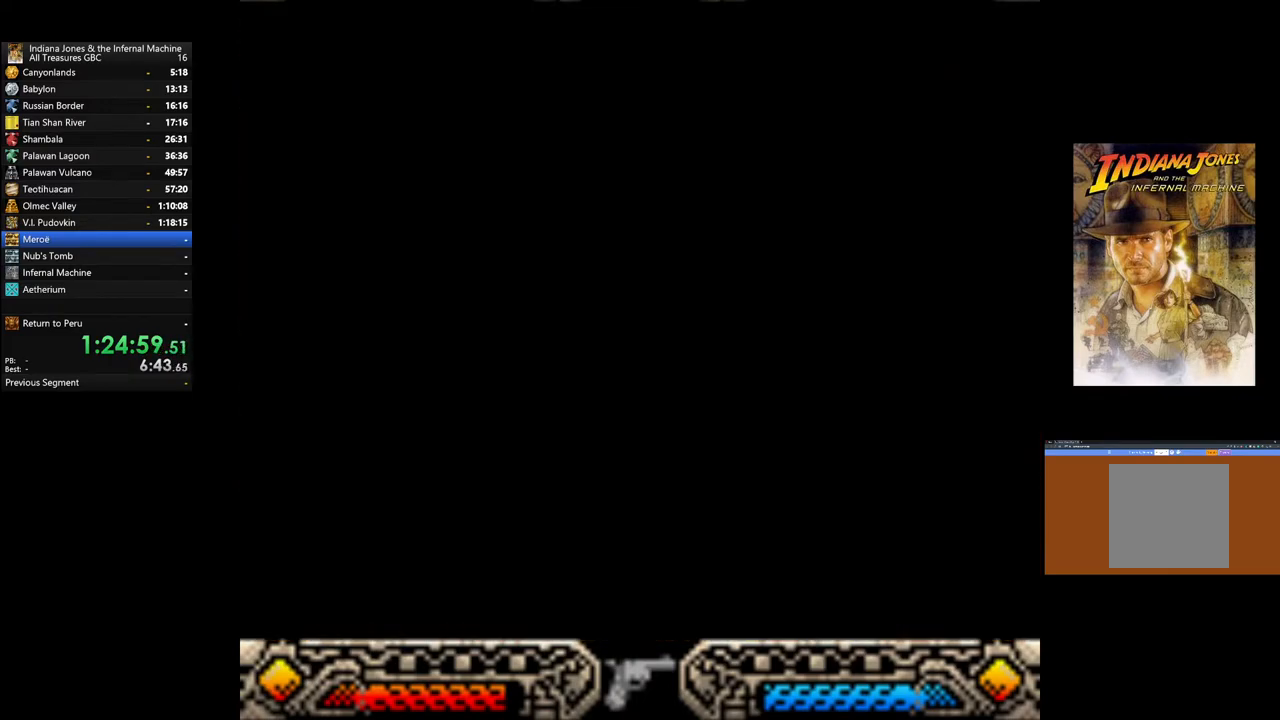
Gameplay with a controller (Xbox layout); each line is a JSON object with the inputs held at the frame after it. "events" lists button and stick changes between this image and that frame as [ms after this image, input, new state], when the widget could be followed in between.
{"buttons": [], "left_stick": "down", "right_stick": "center", "events": []}
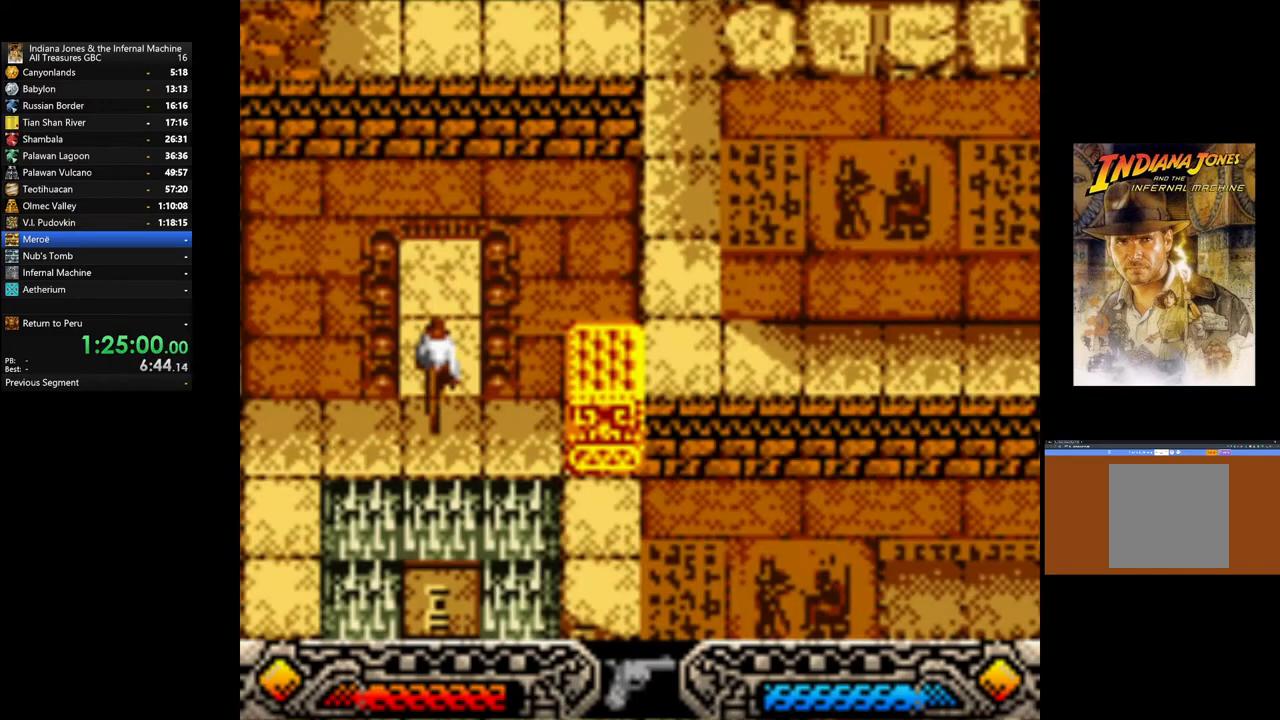
{"buttons": [], "left_stick": "down-right", "right_stick": "center", "events": [[67, "left_stick", "down-right"]]}
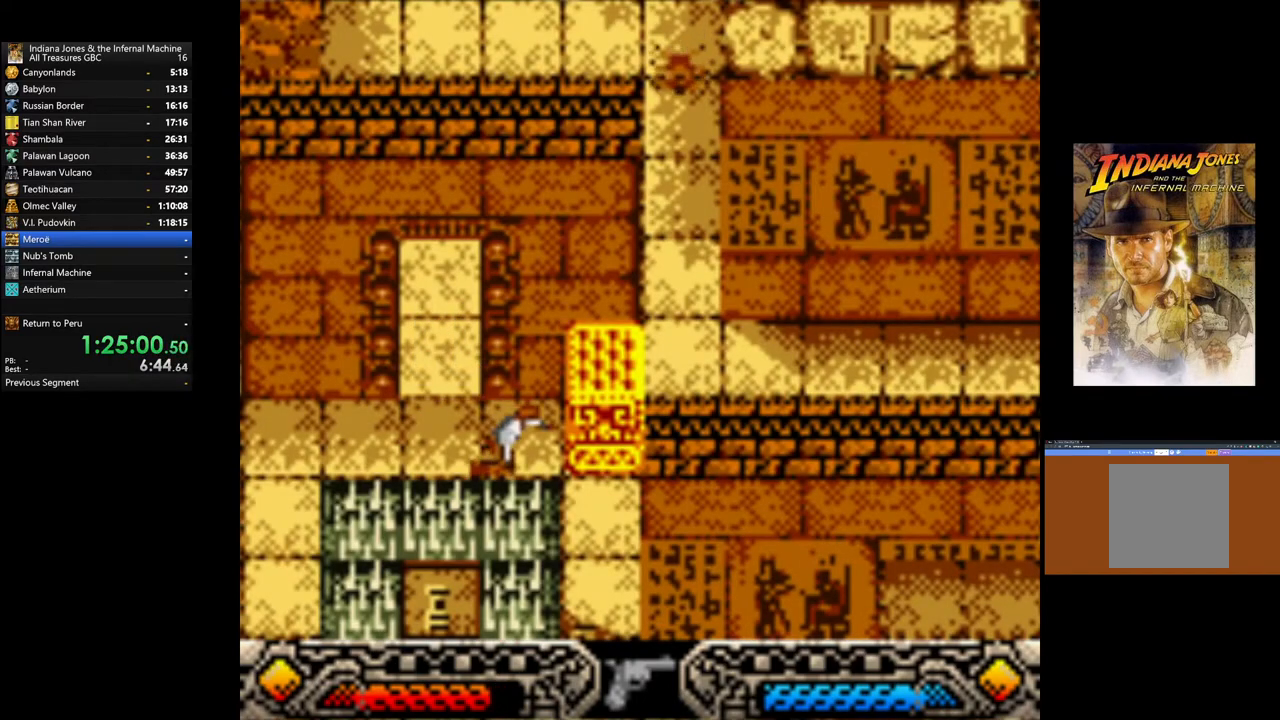
{"buttons": [], "left_stick": "down-right", "right_stick": "center", "events": []}
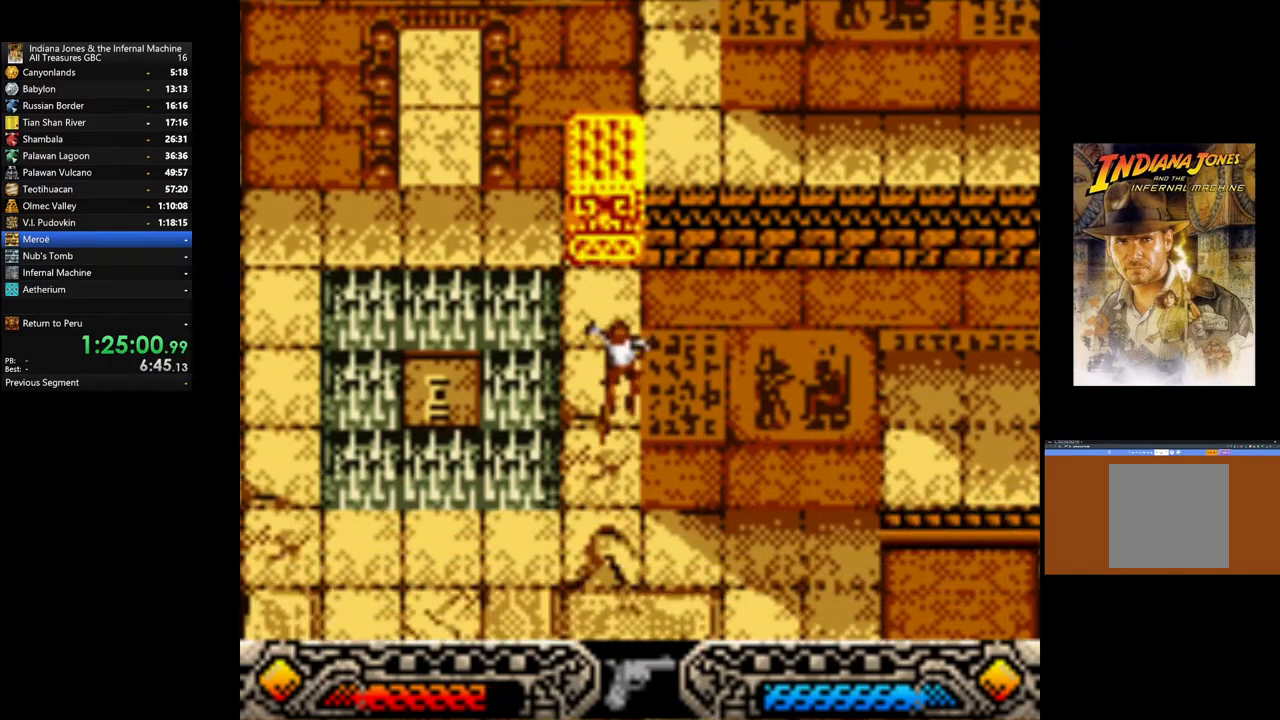
{"buttons": [], "left_stick": "down-right", "right_stick": "center", "events": []}
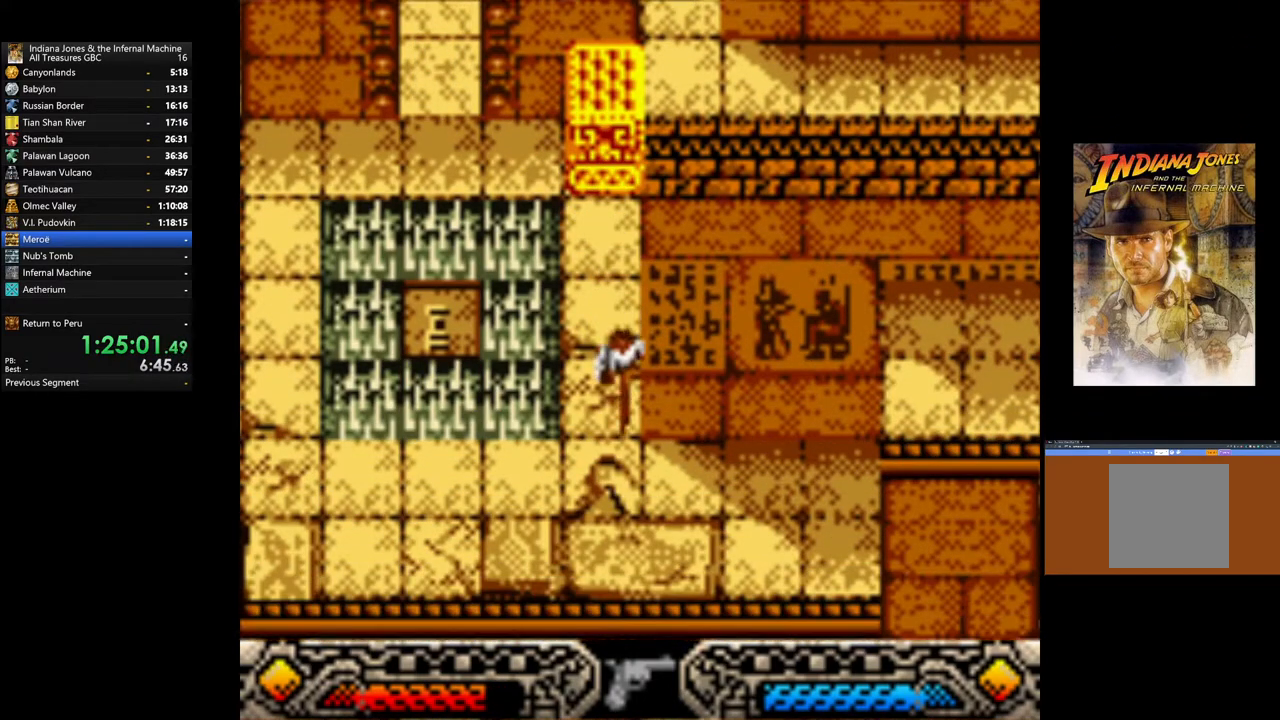
{"buttons": [], "left_stick": "right", "right_stick": "center", "events": [[317, "left_stick", "right"]]}
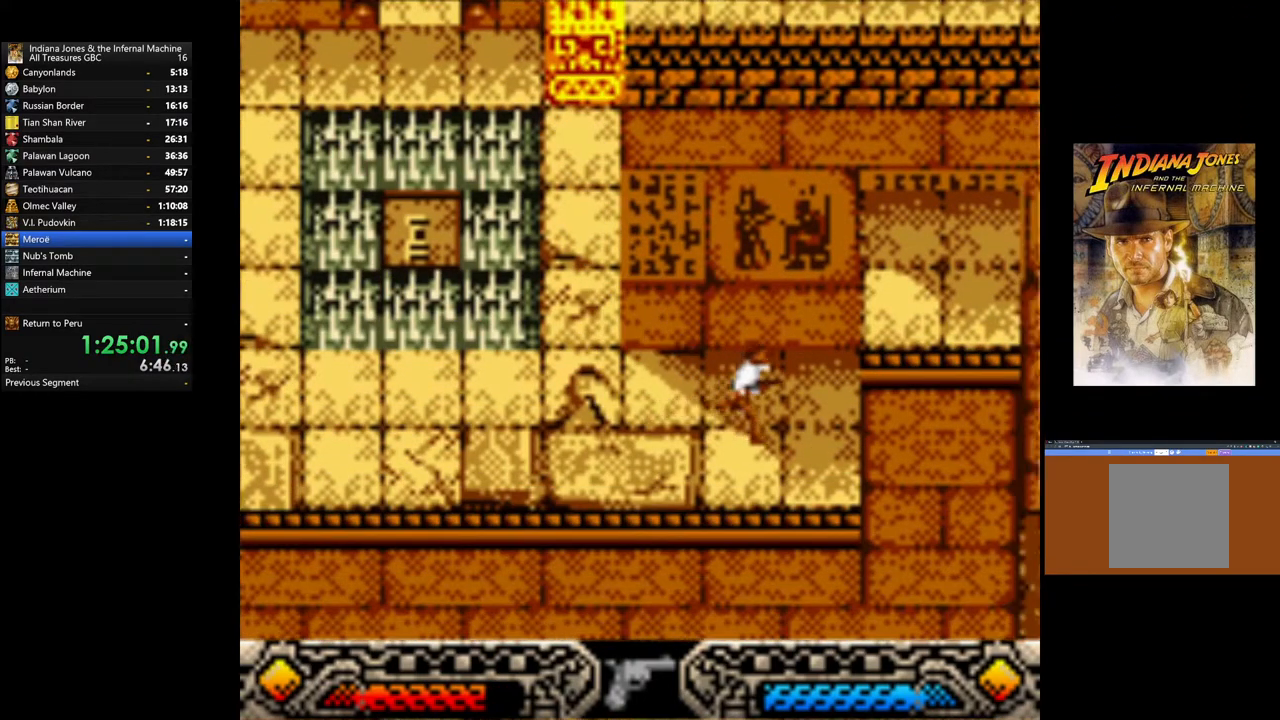
{"buttons": [], "left_stick": "center", "right_stick": "center", "events": [[467, "left_stick", "center"]]}
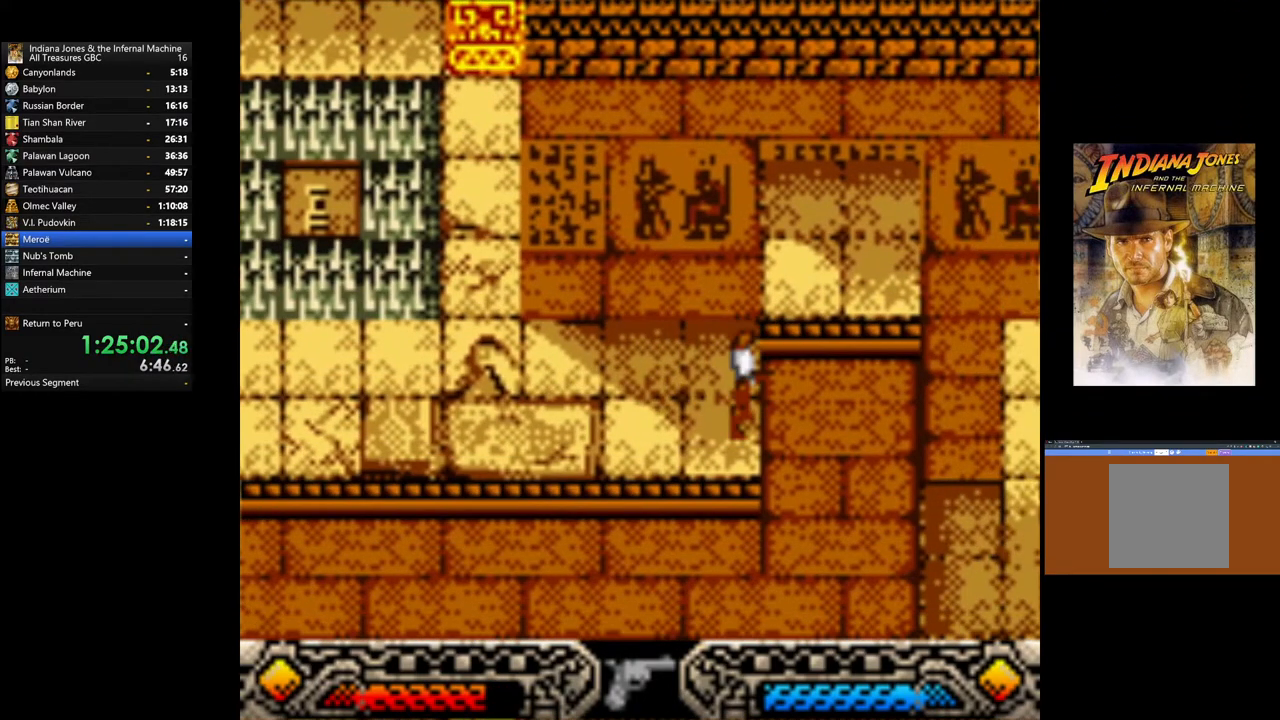
{"buttons": [], "left_stick": "down-right", "right_stick": "center", "events": [[167, "left_stick", "down"], [333, "left_stick", "down-right"]]}
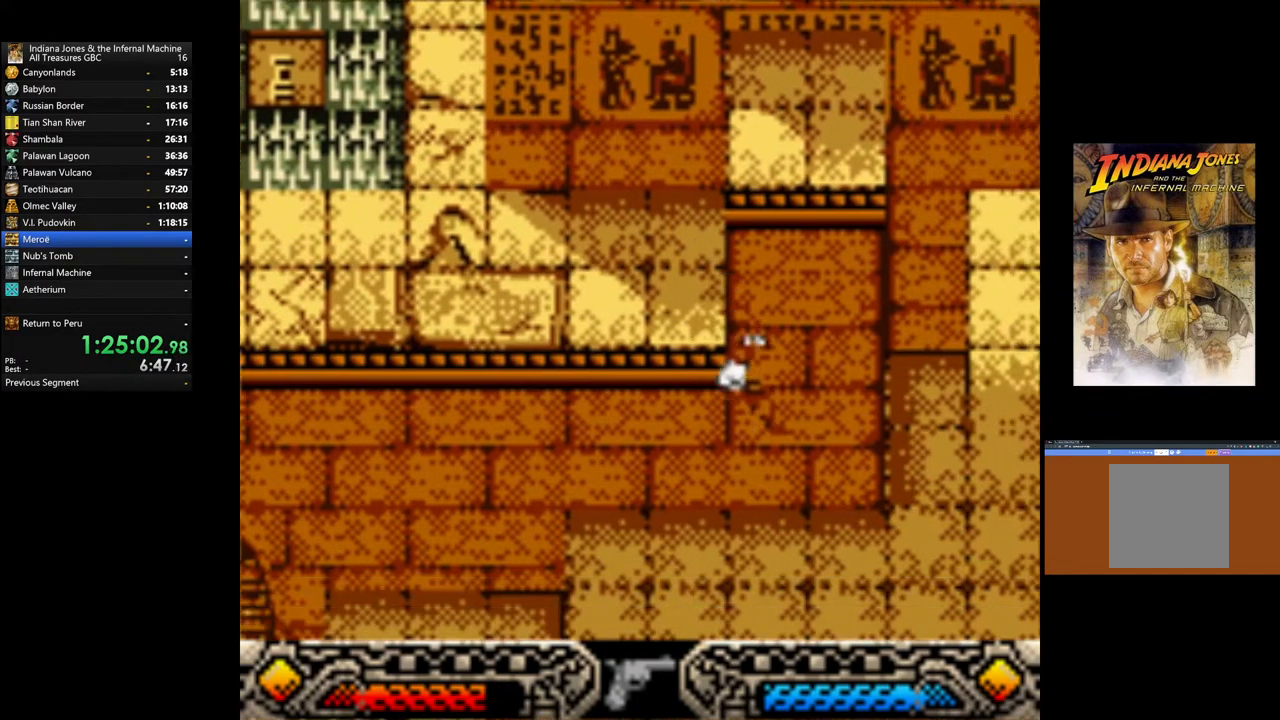
{"buttons": [], "left_stick": "center", "right_stick": "center", "events": [[233, "left_stick", "center"]]}
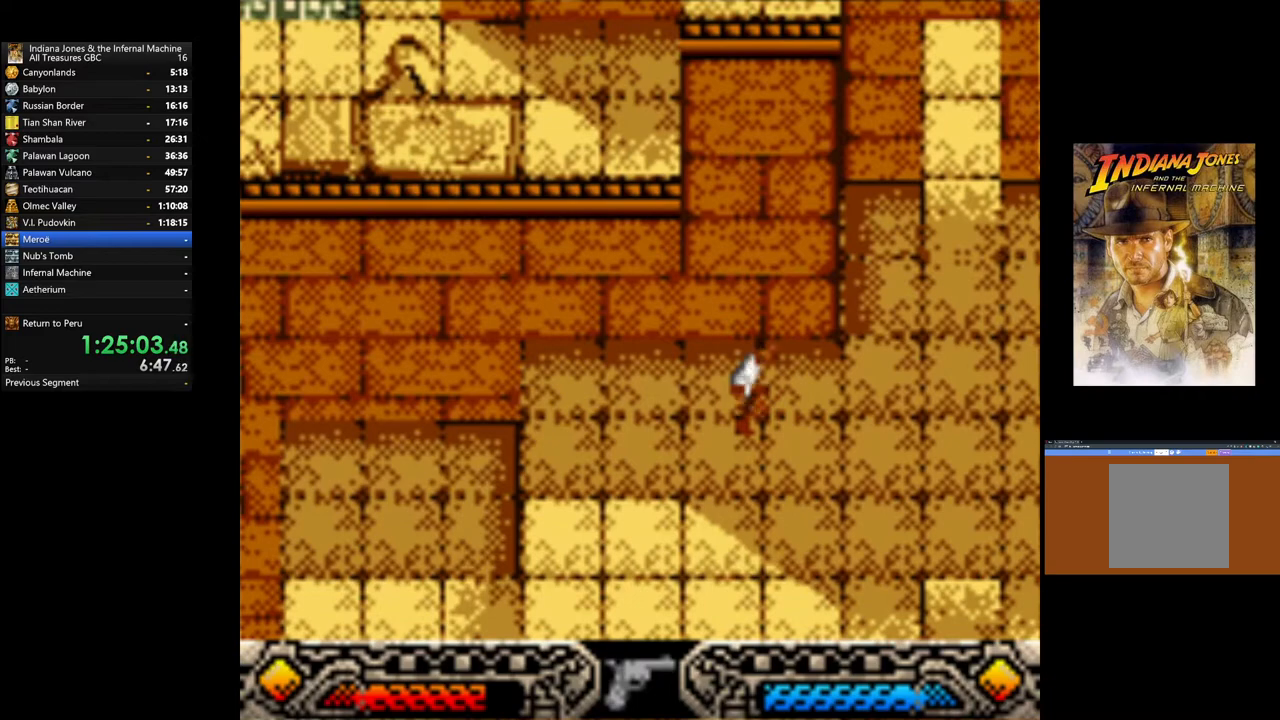
{"buttons": [], "left_stick": "left", "right_stick": "center", "events": [[50, "left_stick", "left"]]}
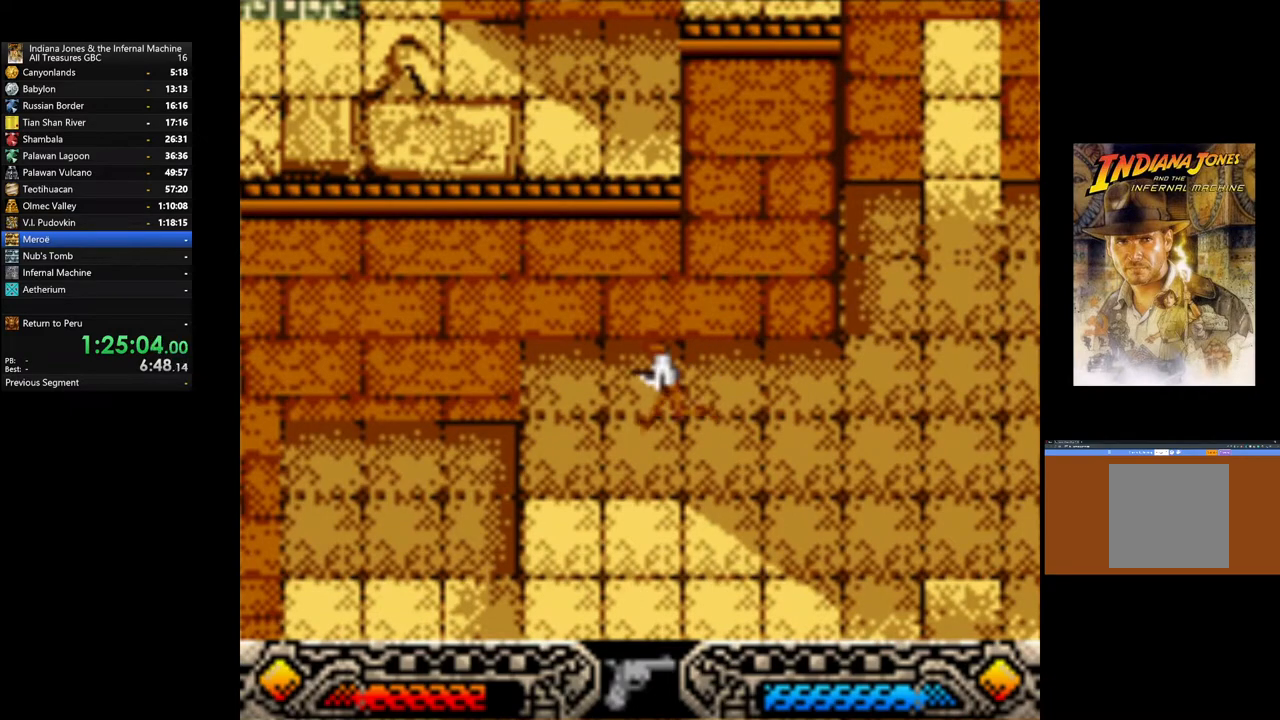
{"buttons": [], "left_stick": "left", "right_stick": "center", "events": []}
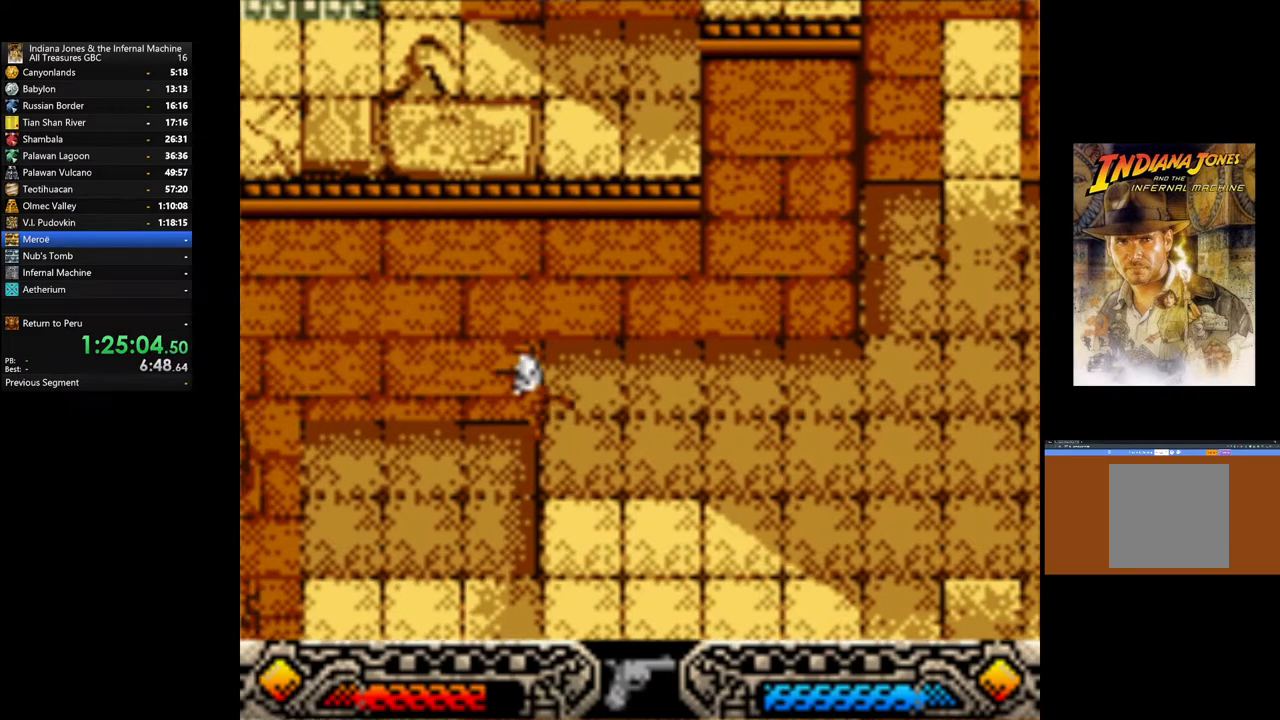
{"buttons": [], "left_stick": "down", "right_stick": "center", "events": [[117, "left_stick", "down"]]}
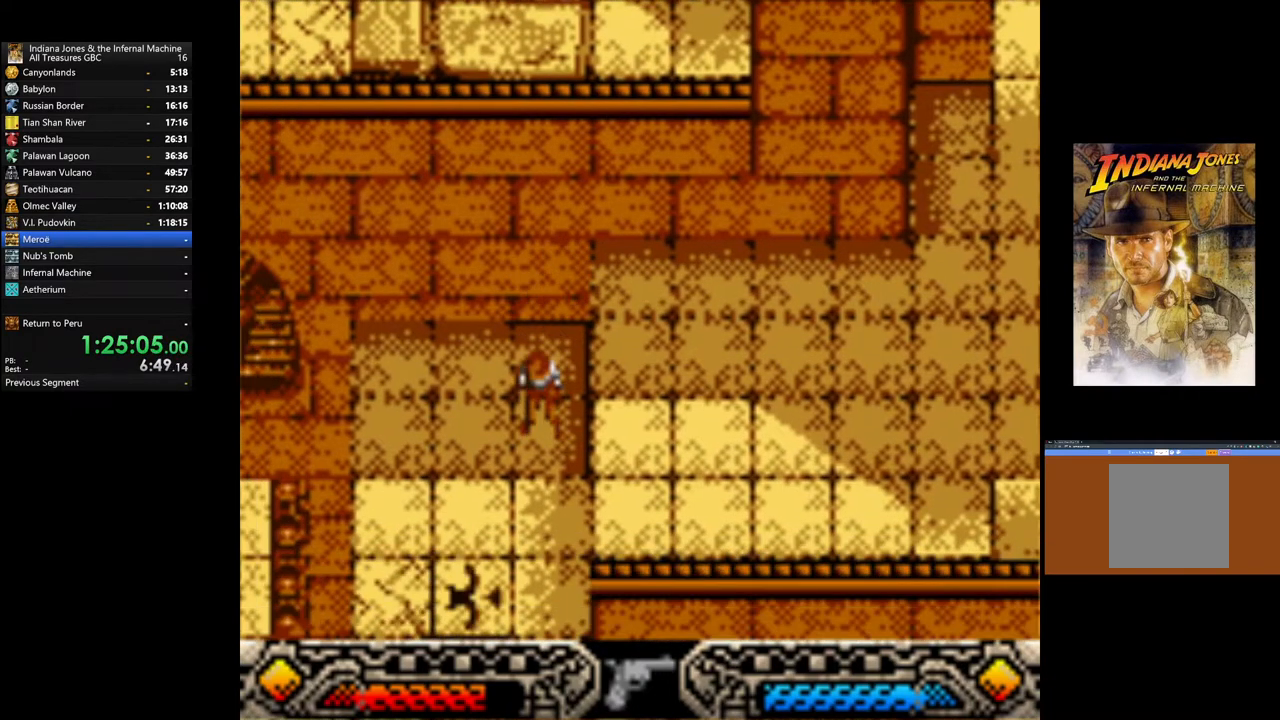
{"buttons": [], "left_stick": "down", "right_stick": "center", "events": []}
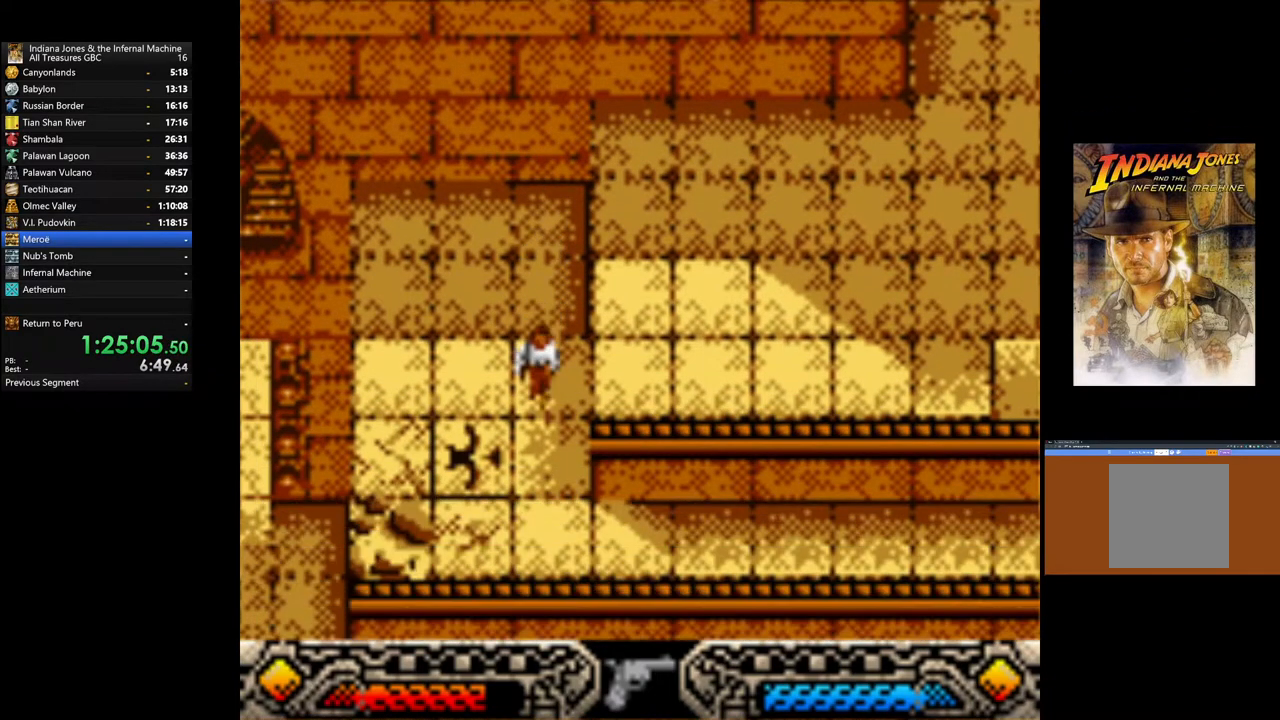
{"buttons": [], "left_stick": "down", "right_stick": "center", "events": []}
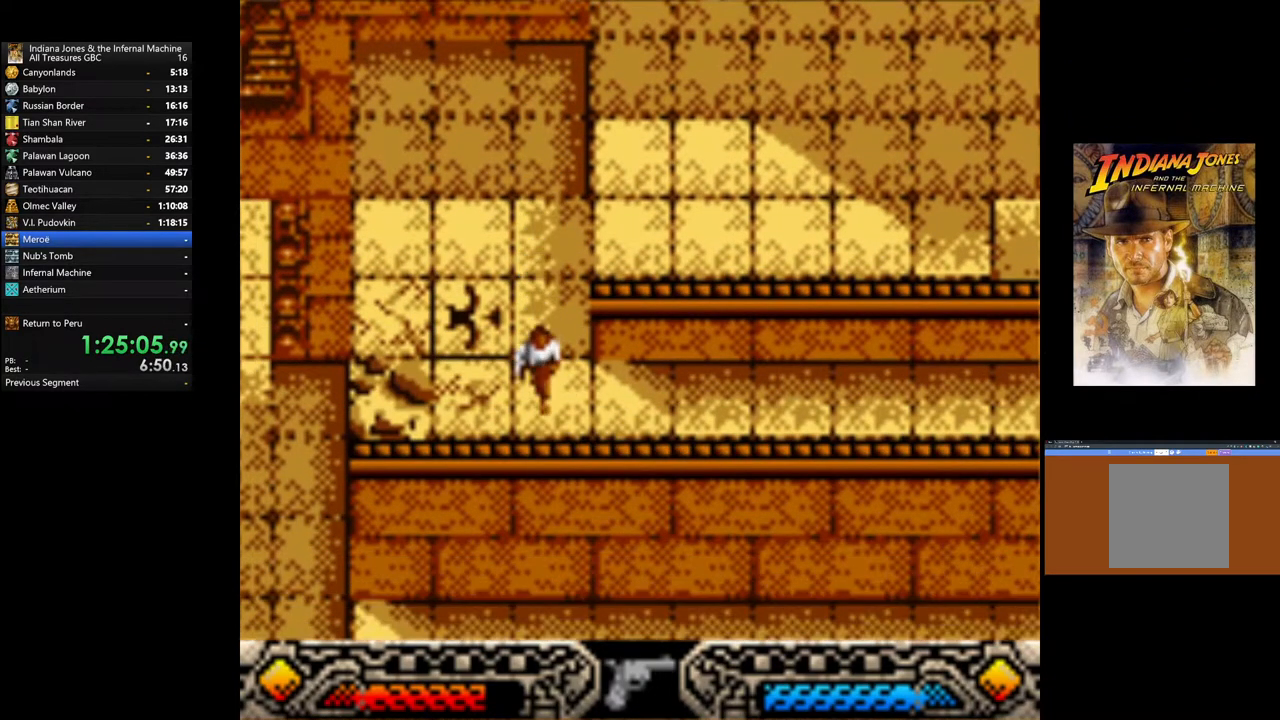
{"buttons": [], "left_stick": "center", "right_stick": "center", "events": [[33, "left_stick", "center"], [283, "left_stick", "down"], [450, "left_stick", "center"]]}
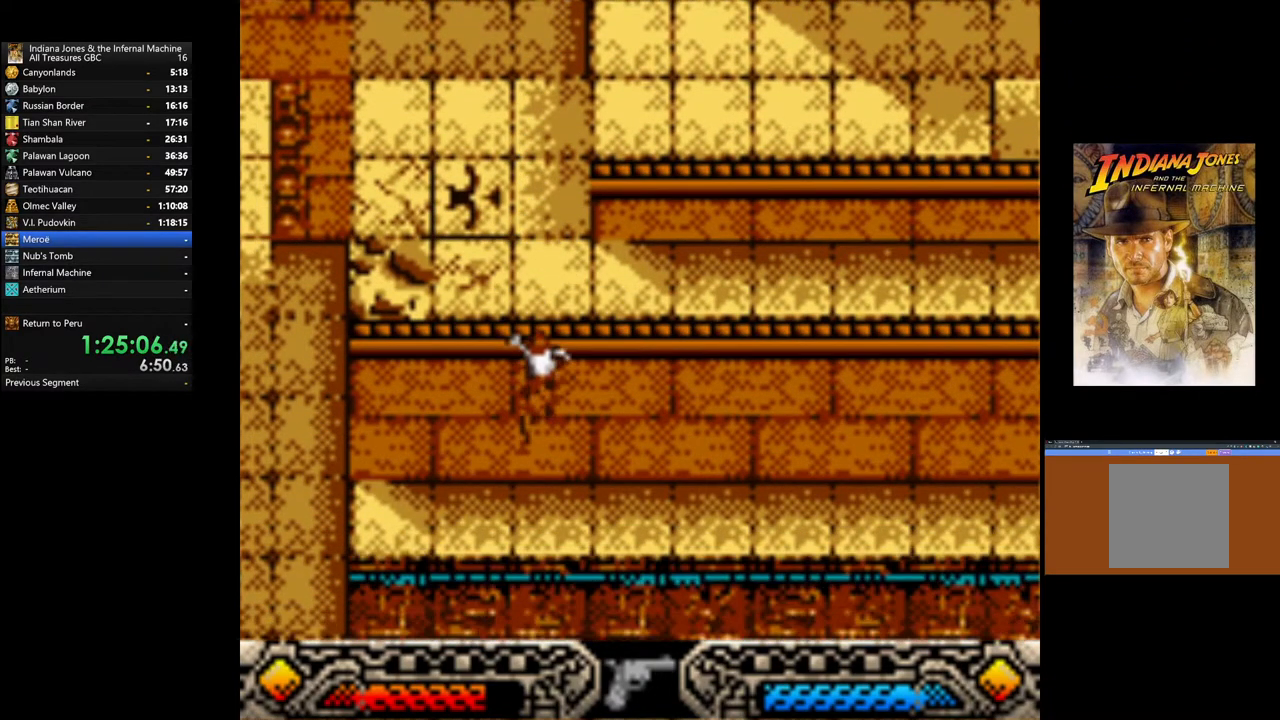
{"buttons": [], "left_stick": "up-left", "right_stick": "center", "events": [[83, "left_stick", "up"], [433, "left_stick", "up-left"]]}
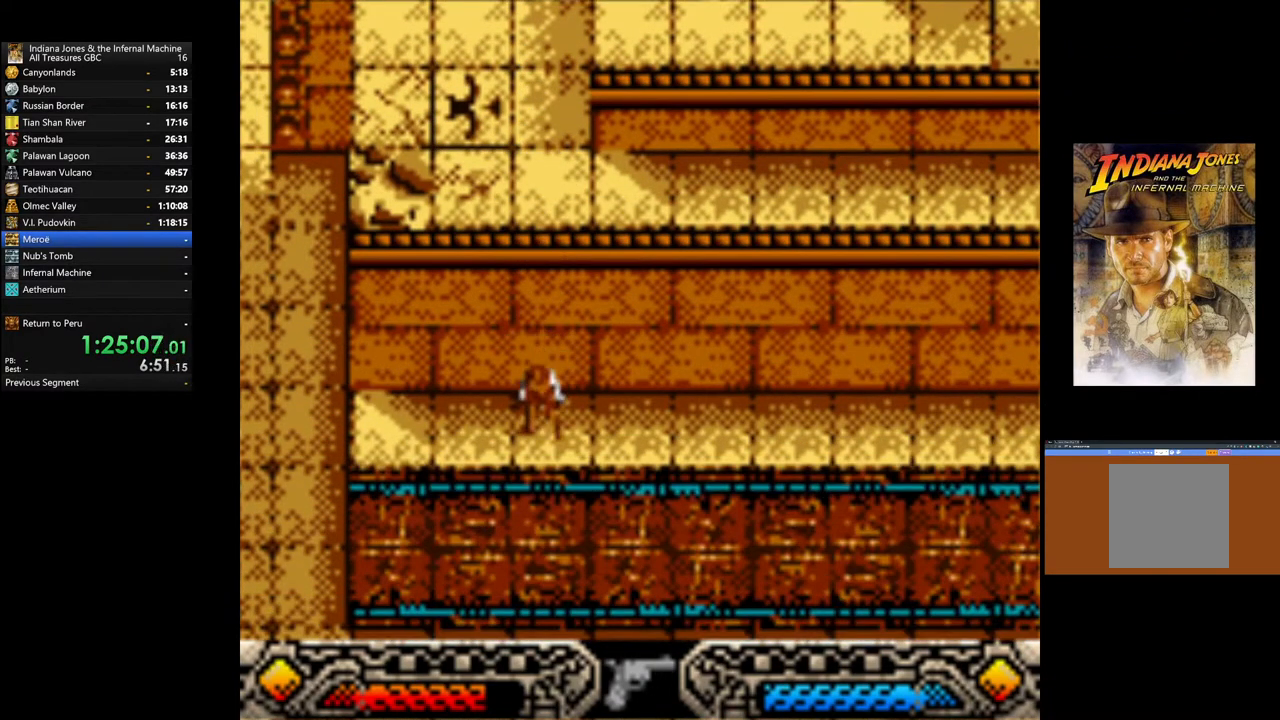
{"buttons": [], "left_stick": "up-left", "right_stick": "center", "events": []}
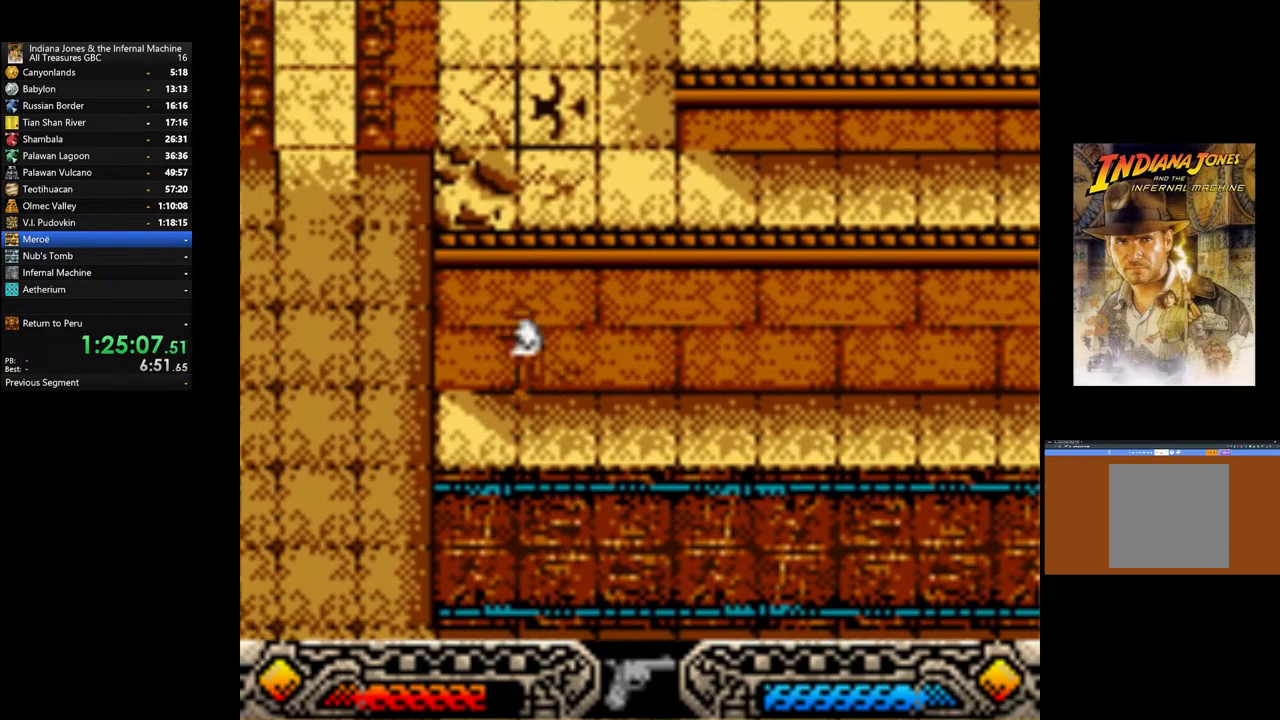
{"buttons": [], "left_stick": "up-left", "right_stick": "center", "events": []}
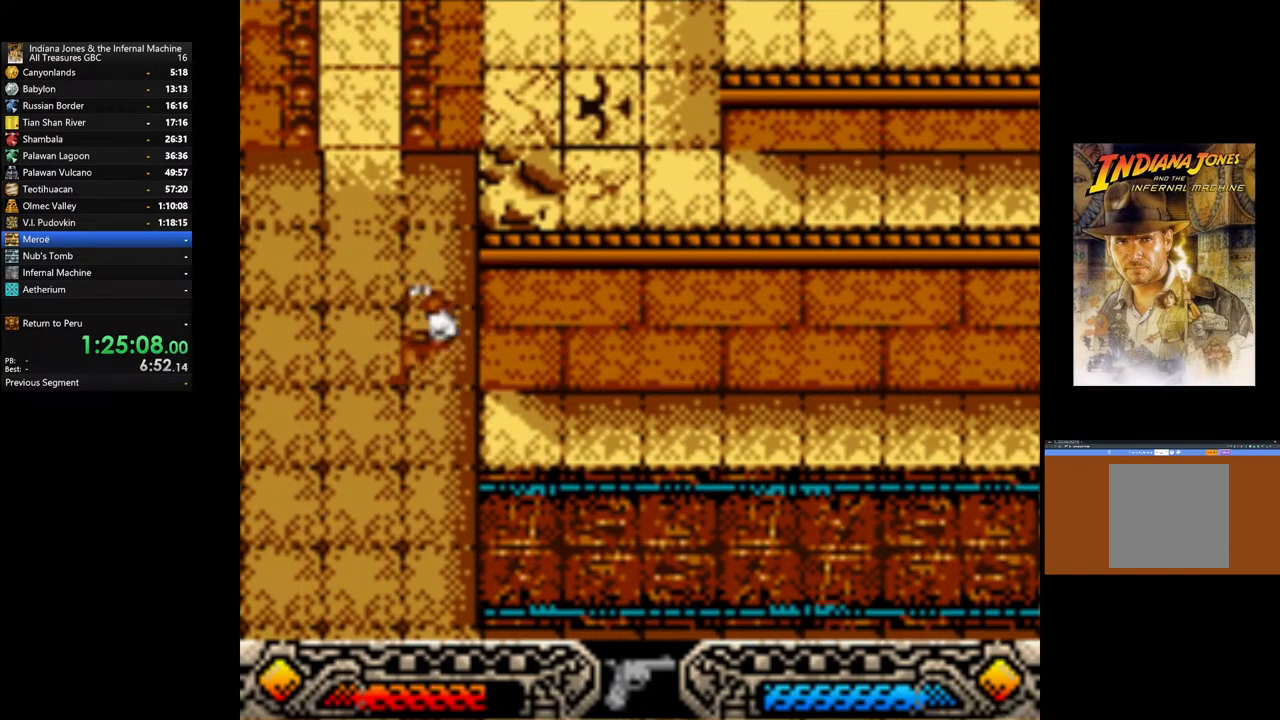
{"buttons": [], "left_stick": "up", "right_stick": "center", "events": [[67, "left_stick", "up"]]}
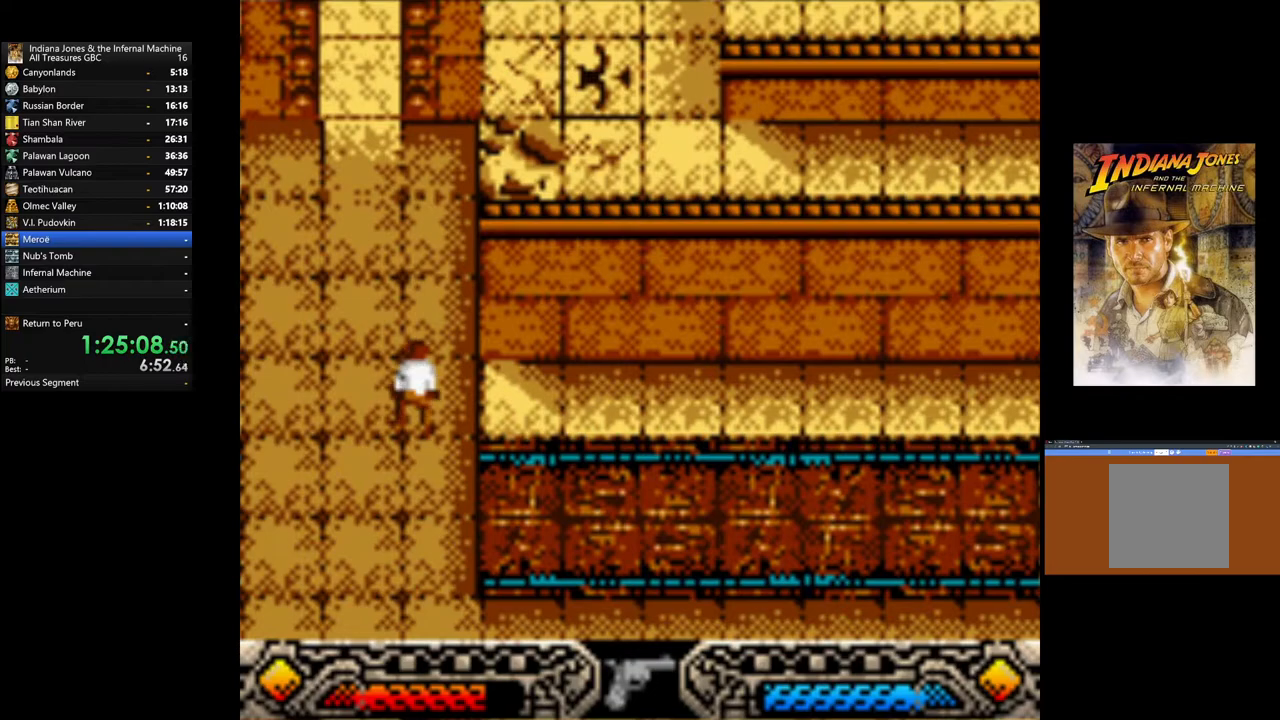
{"buttons": [], "left_stick": "up", "right_stick": "center", "events": []}
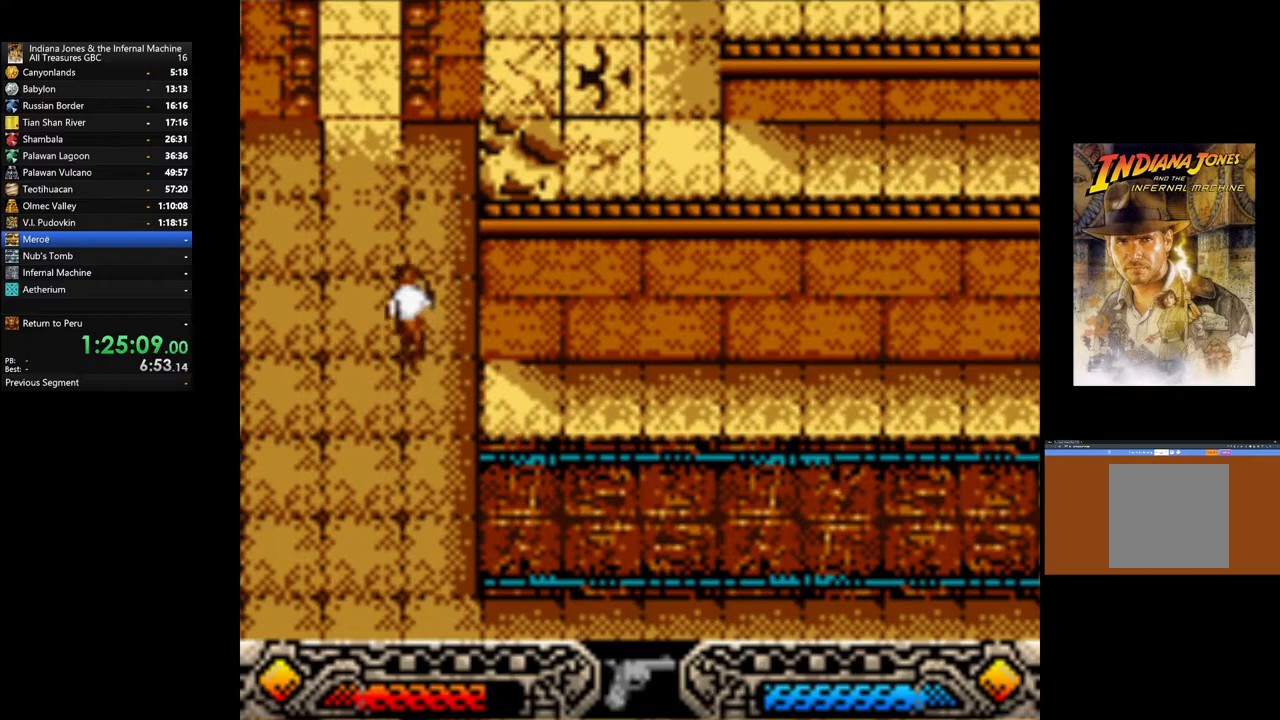
{"buttons": [], "left_stick": "up", "right_stick": "center", "events": [[333, "SELECT", "down"], [433, "SELECT", "up"]]}
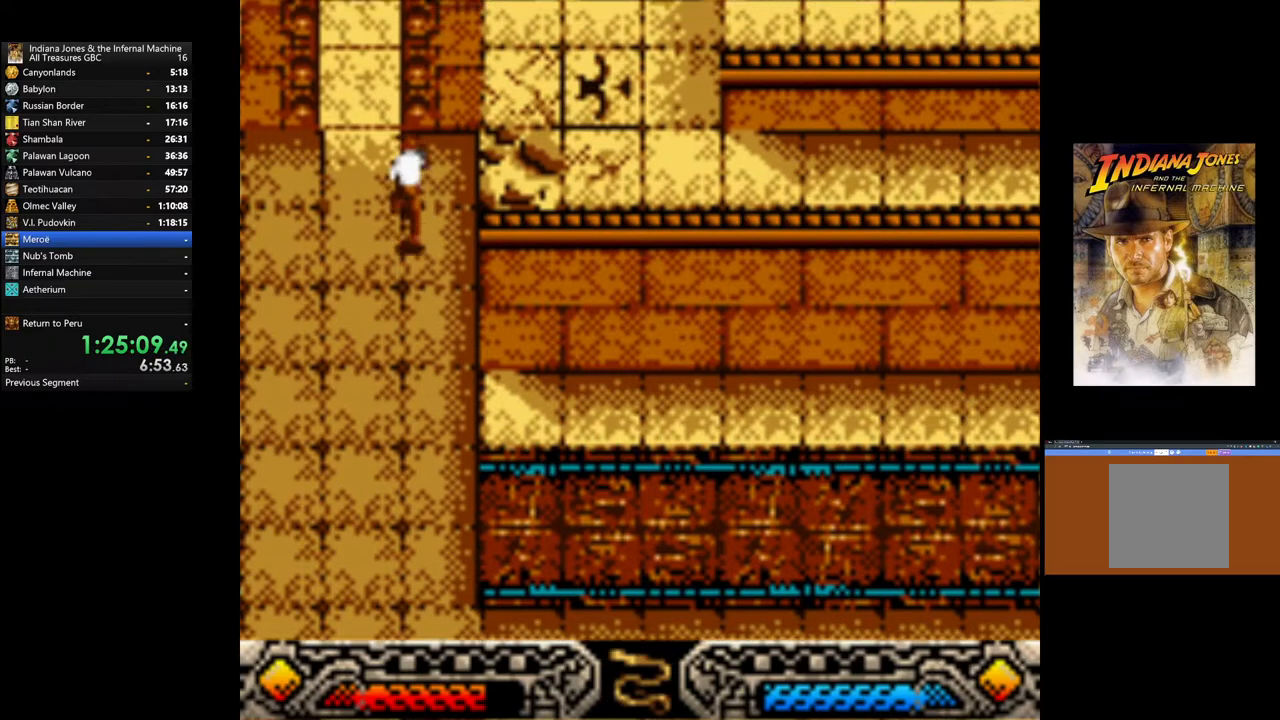
{"buttons": [], "left_stick": "up-left", "right_stick": "center", "events": [[167, "SELECT", "down"], [300, "SELECT", "up"], [350, "left_stick", "up-left"], [383, "SELECT", "down"], [500, "SELECT", "up"]]}
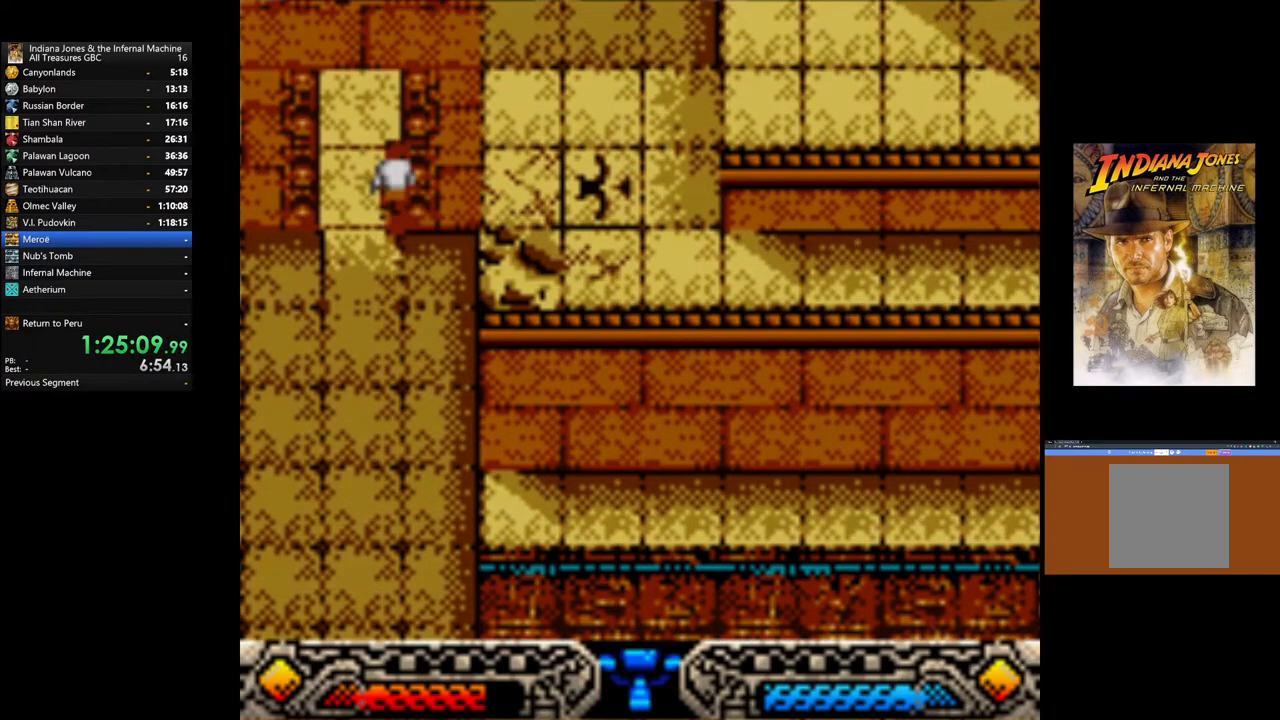
{"buttons": [], "left_stick": "up", "right_stick": "center", "events": [[17, "left_stick", "up"]]}
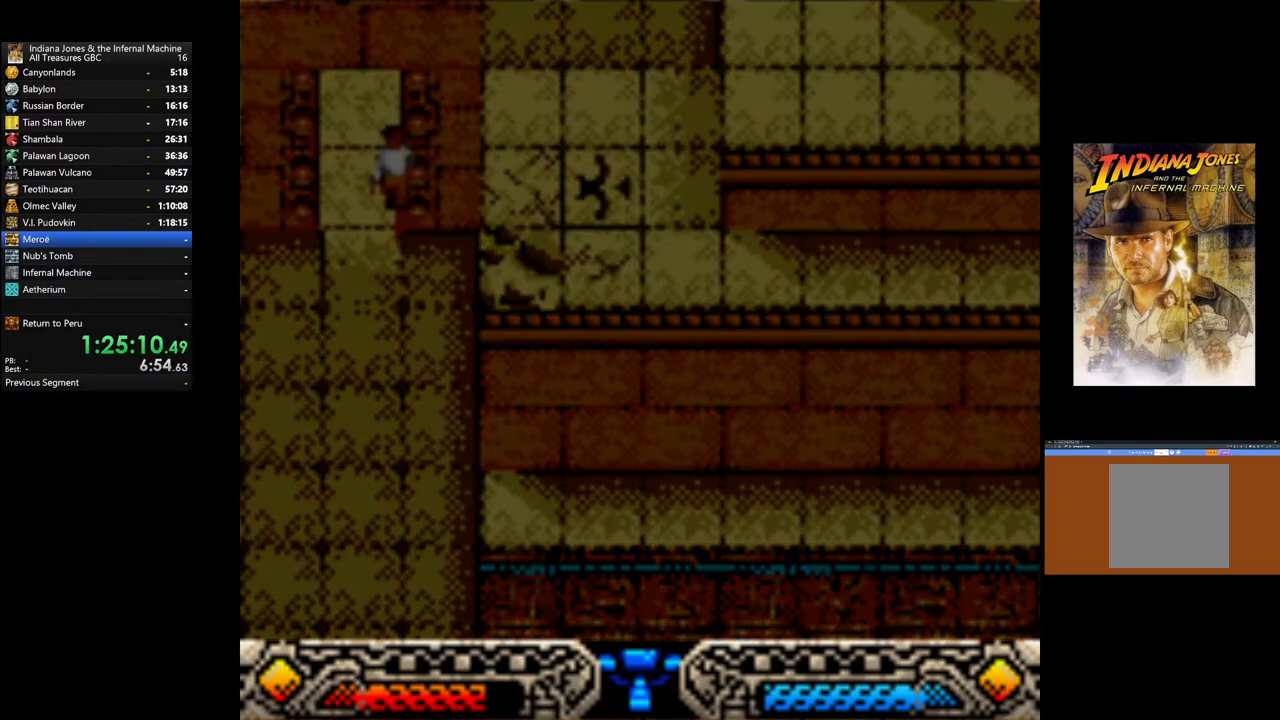
{"buttons": [], "left_stick": "up-right", "right_stick": "center", "events": [[167, "left_stick", "up-right"]]}
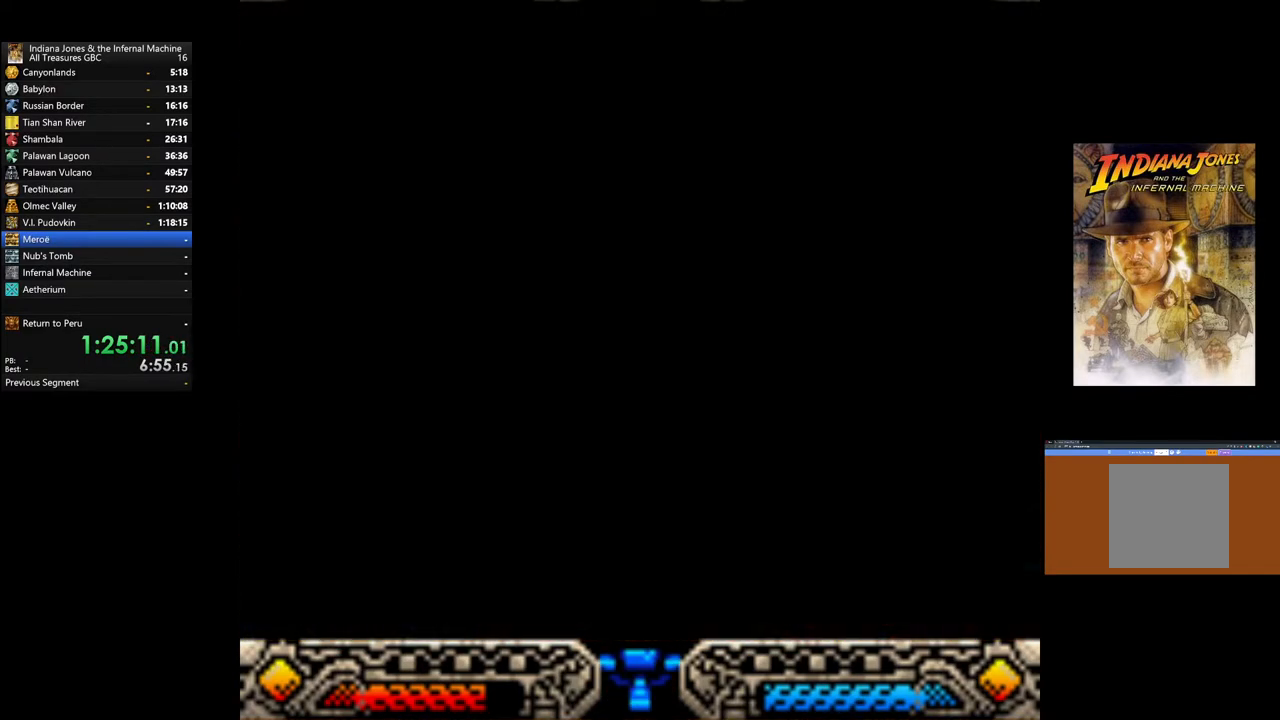
{"buttons": [], "left_stick": "up-right", "right_stick": "center", "events": []}
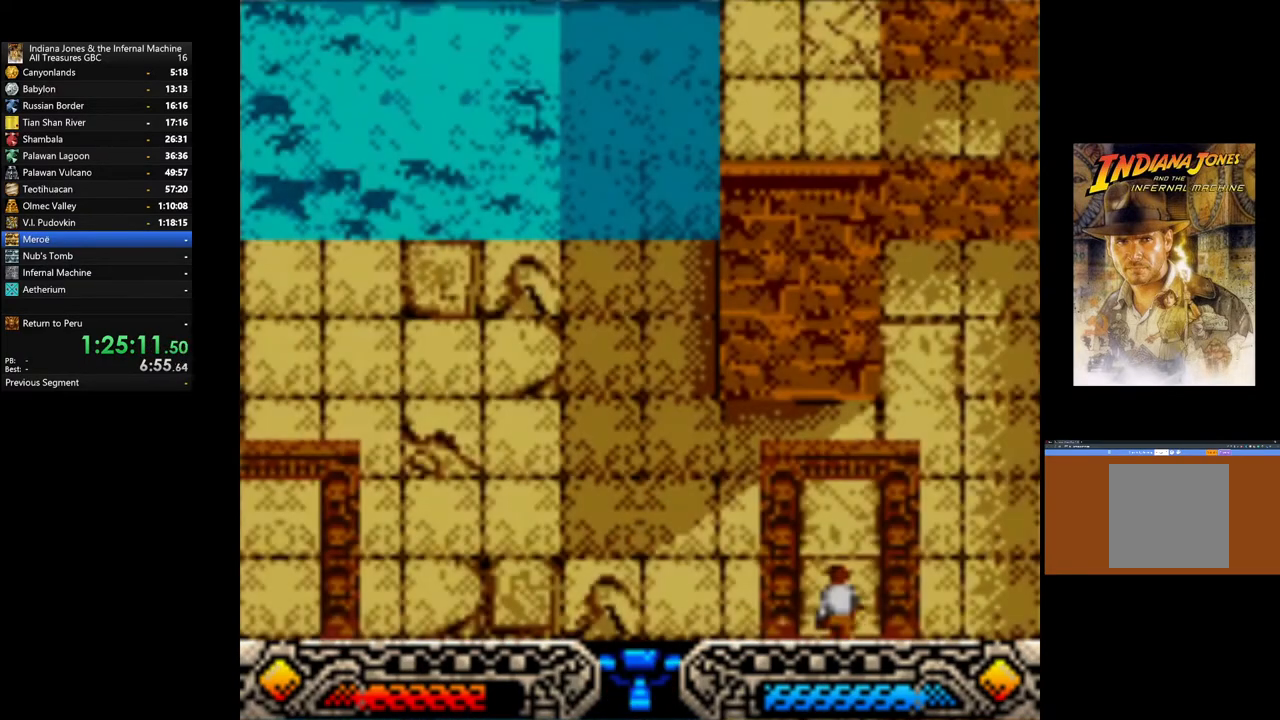
{"buttons": [], "left_stick": "up-right", "right_stick": "center", "events": []}